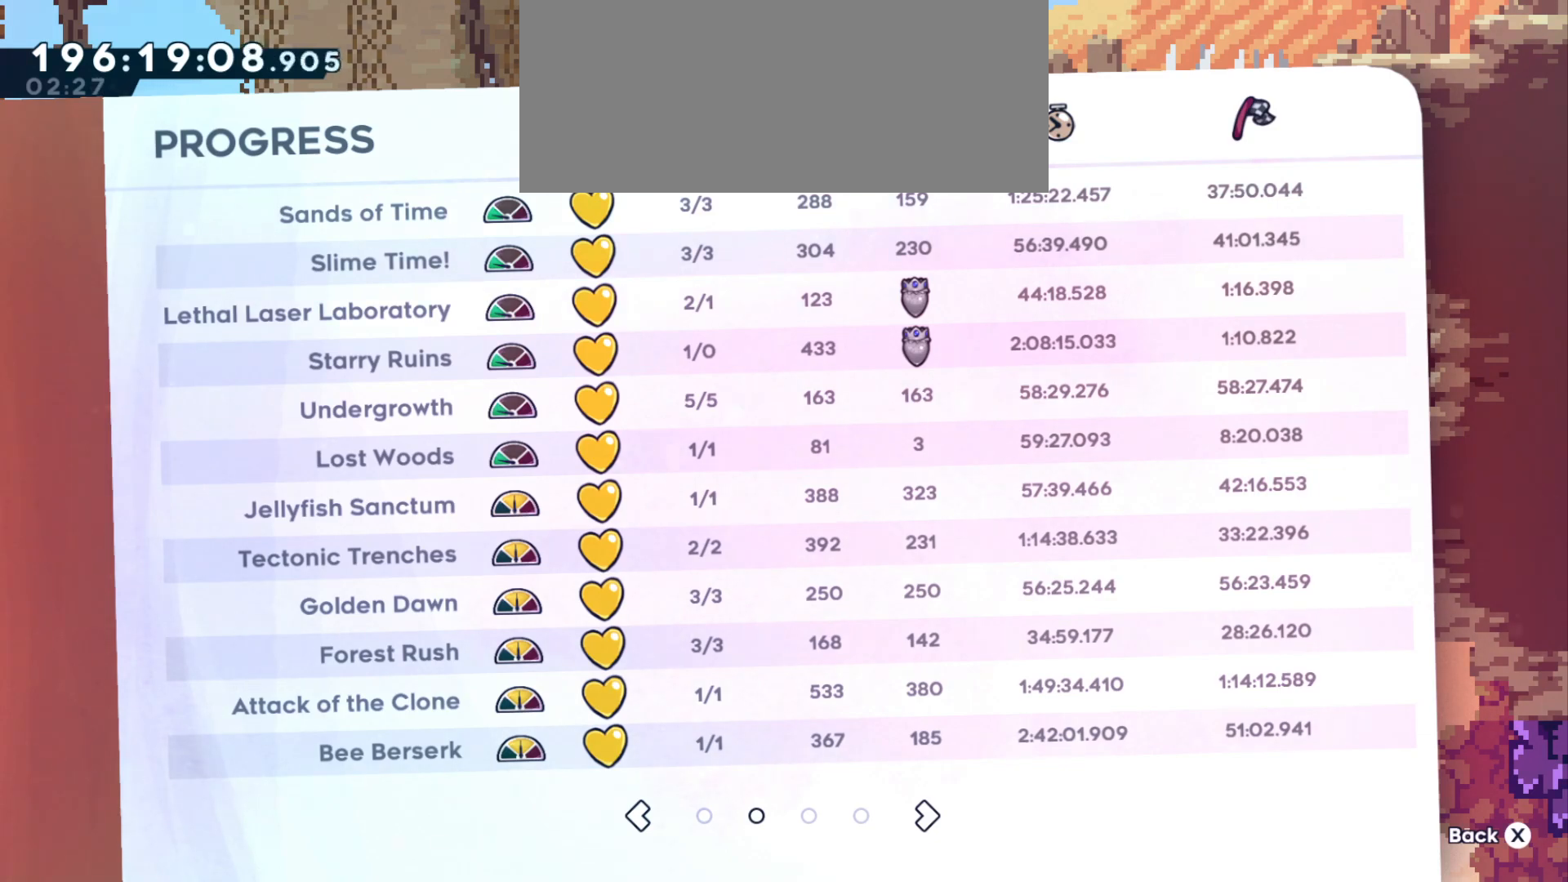
Gameplay with keyboard; each line is a JSON object with the keys held at the frame after it. "events" lists presses ("down") and releases ("up") of "a", "d", "dash", "demo", "grab", "grab2", "jump", "jump2", "s" and "w" between this image and that frame as [ms after this image, input, new state], when the widget could be followed in between. No other keys are recorded. Mouse input is not recorded. Key names are as the overlay labels them; some are game actions (e.g. jump) rather than physical keys.
{"keys": ["demo"], "events": [[500, "demo", "down"]]}
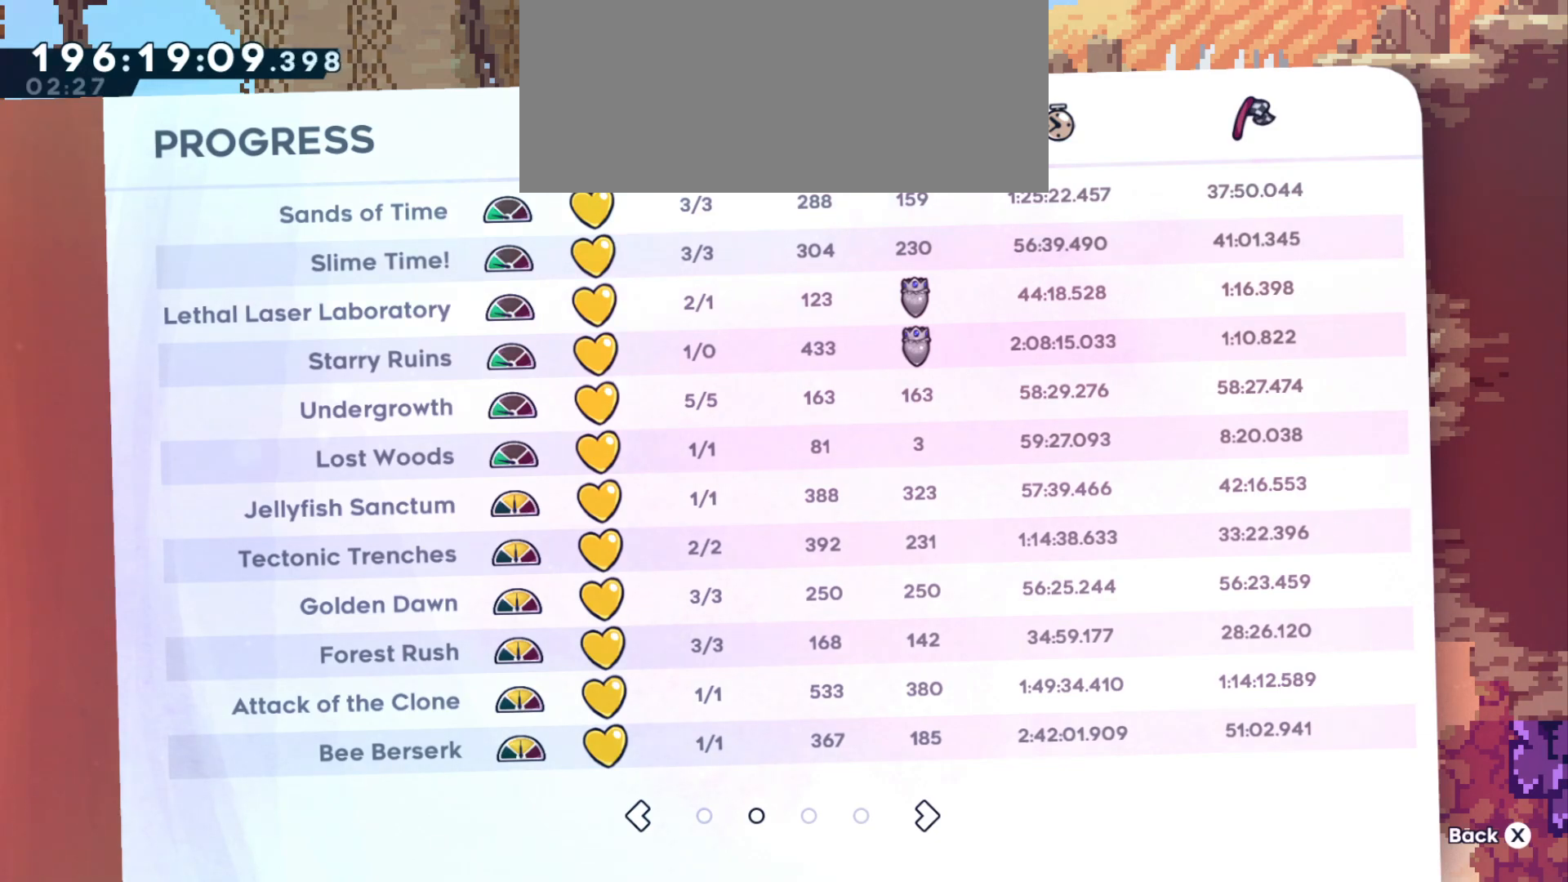
{"keys": [], "events": [[200, "s", "down"], [283, "demo", "up"], [333, "s", "up"], [383, "a", "down"], [500, "a", "up"]]}
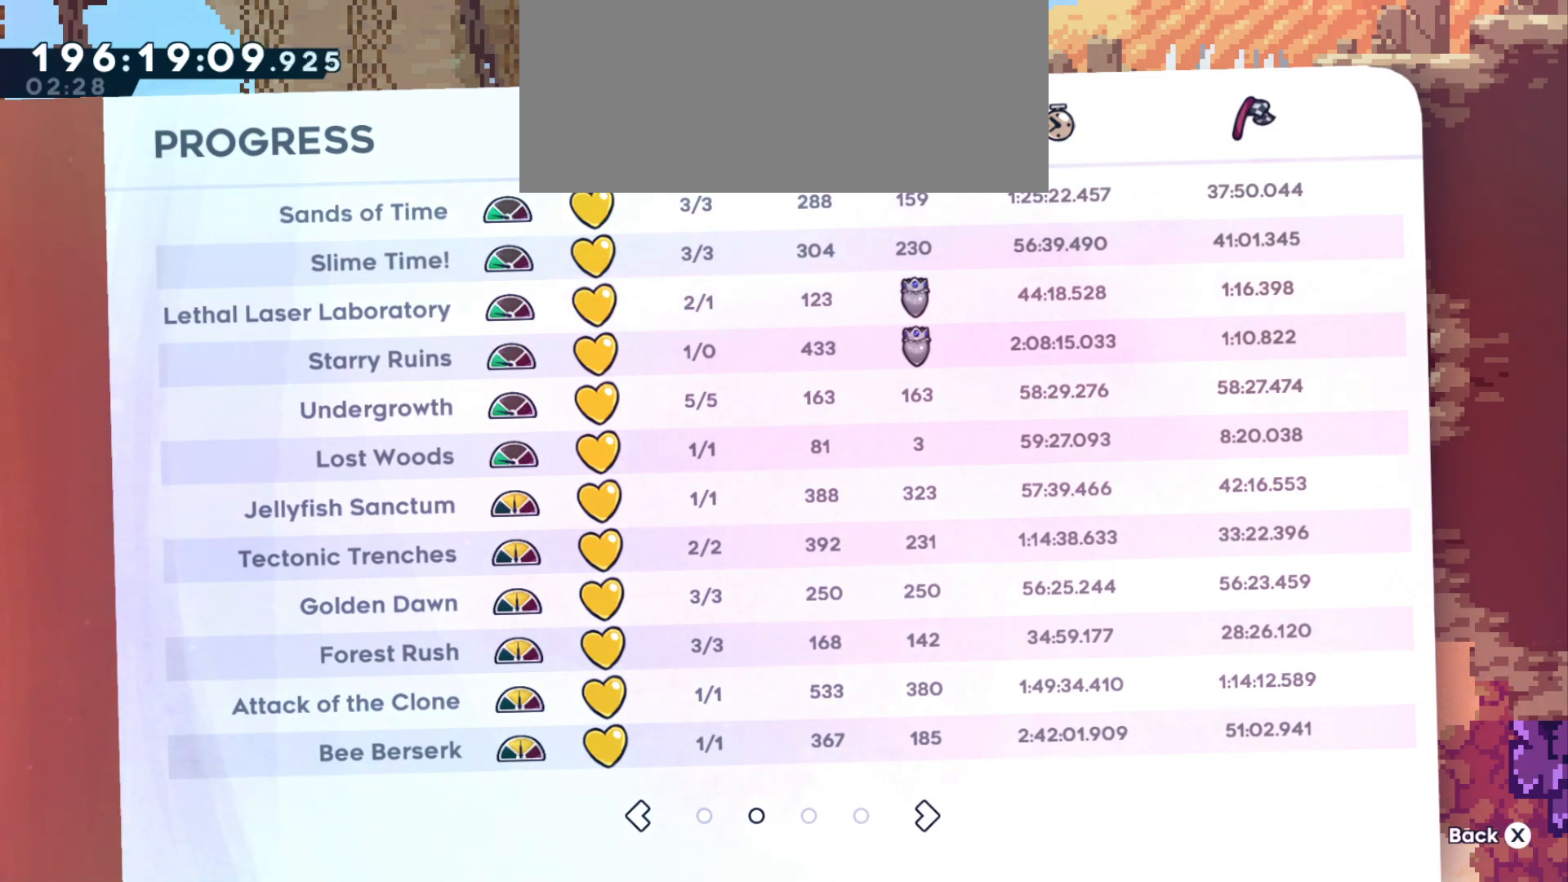
{"keys": ["demo"], "events": [[100, "d", "down"], [200, "d", "up"], [200, "s", "down"], [300, "s", "up"], [466, "demo", "down"]]}
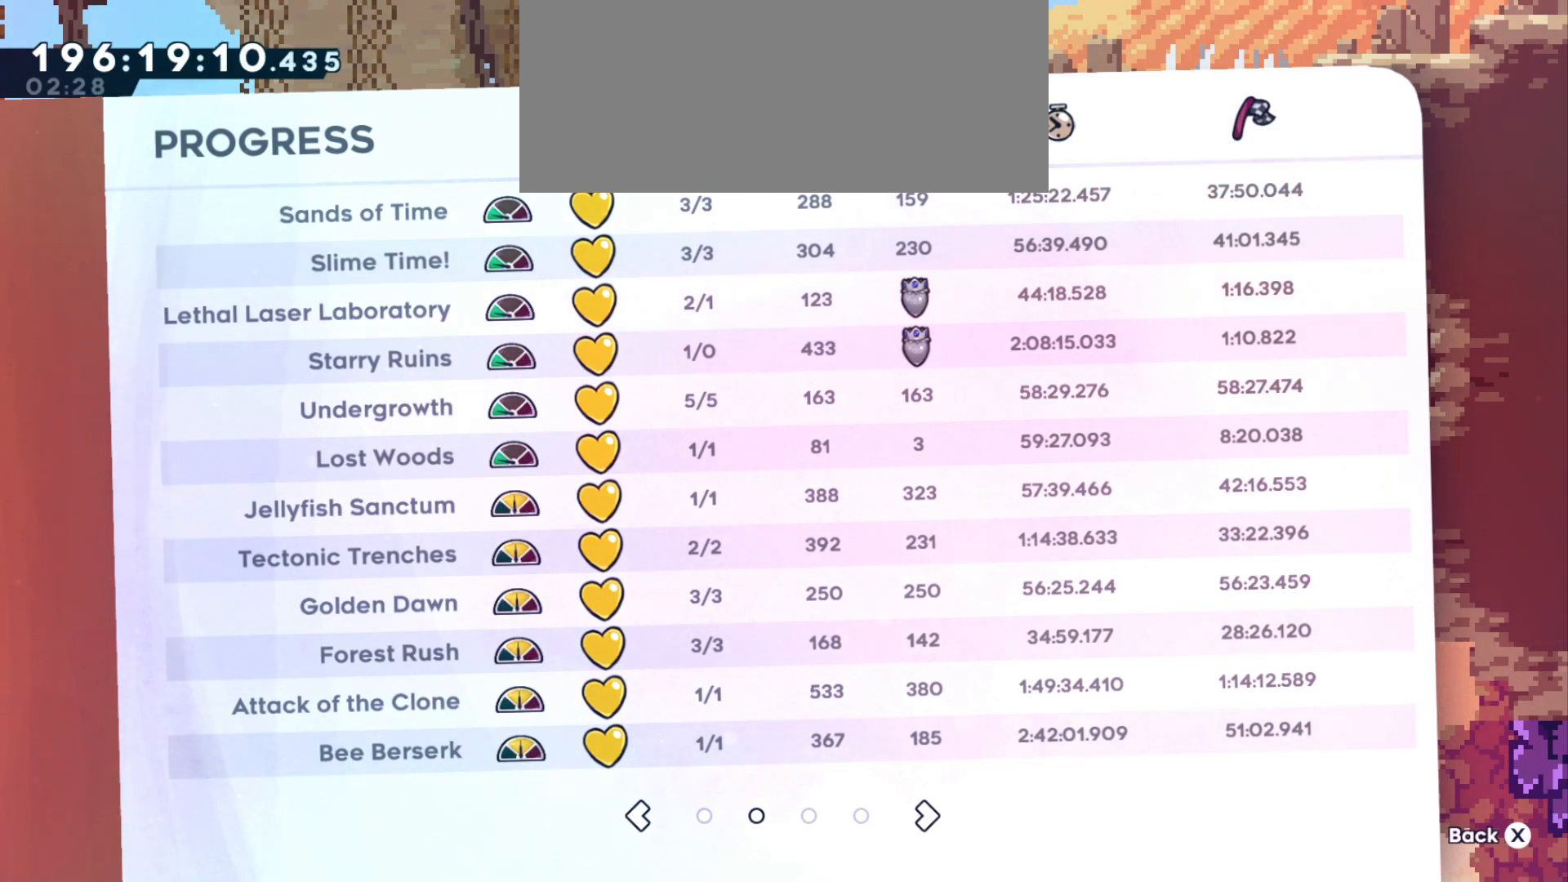
{"keys": [], "events": [[150, "demo", "up"]]}
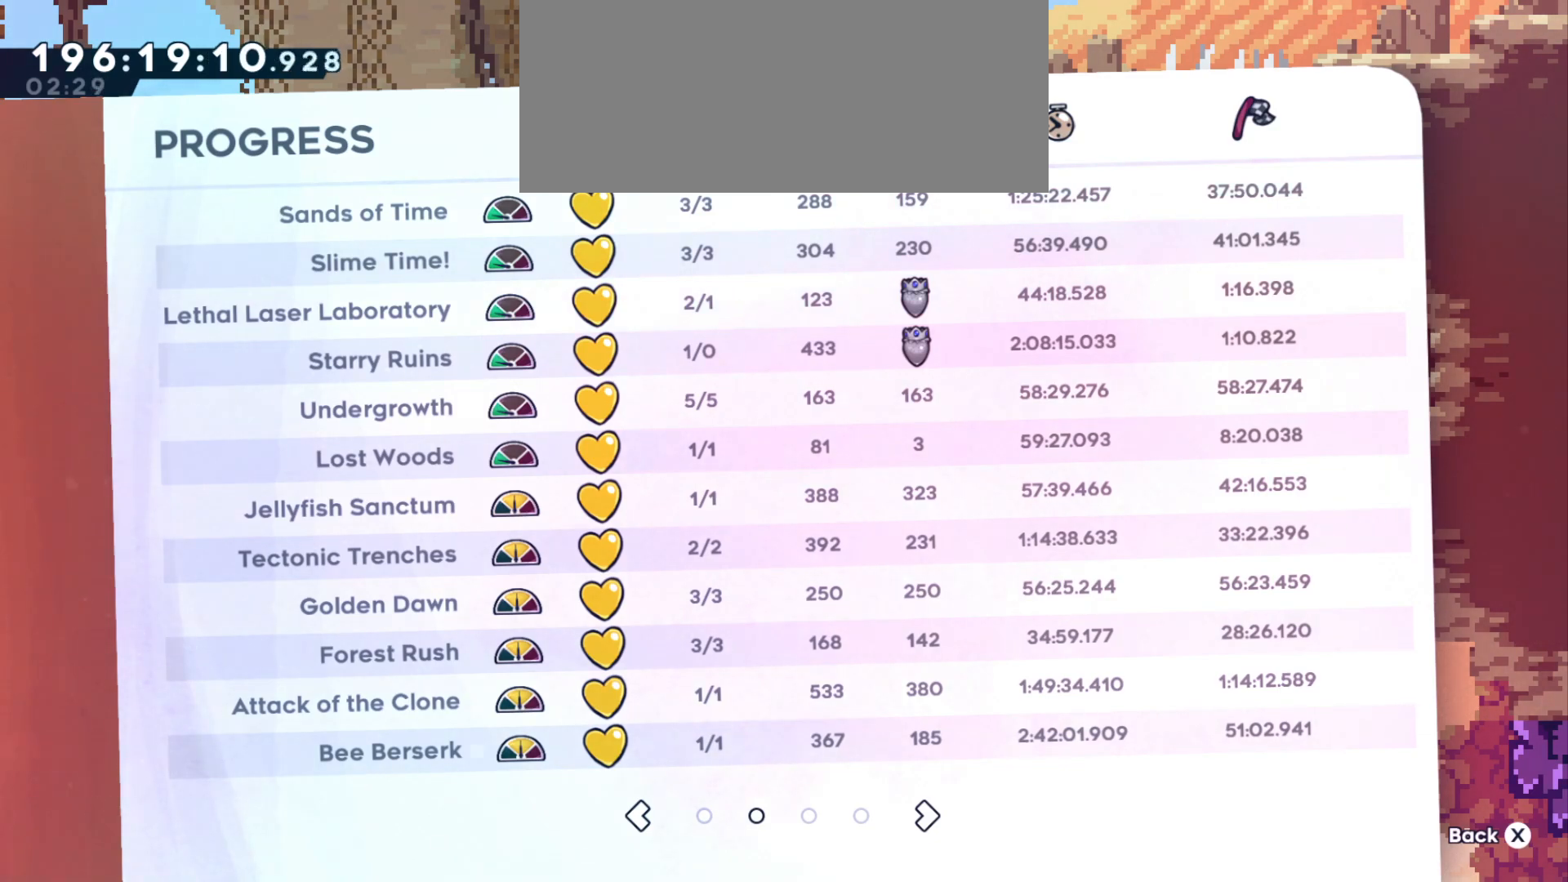
{"keys": [], "events": []}
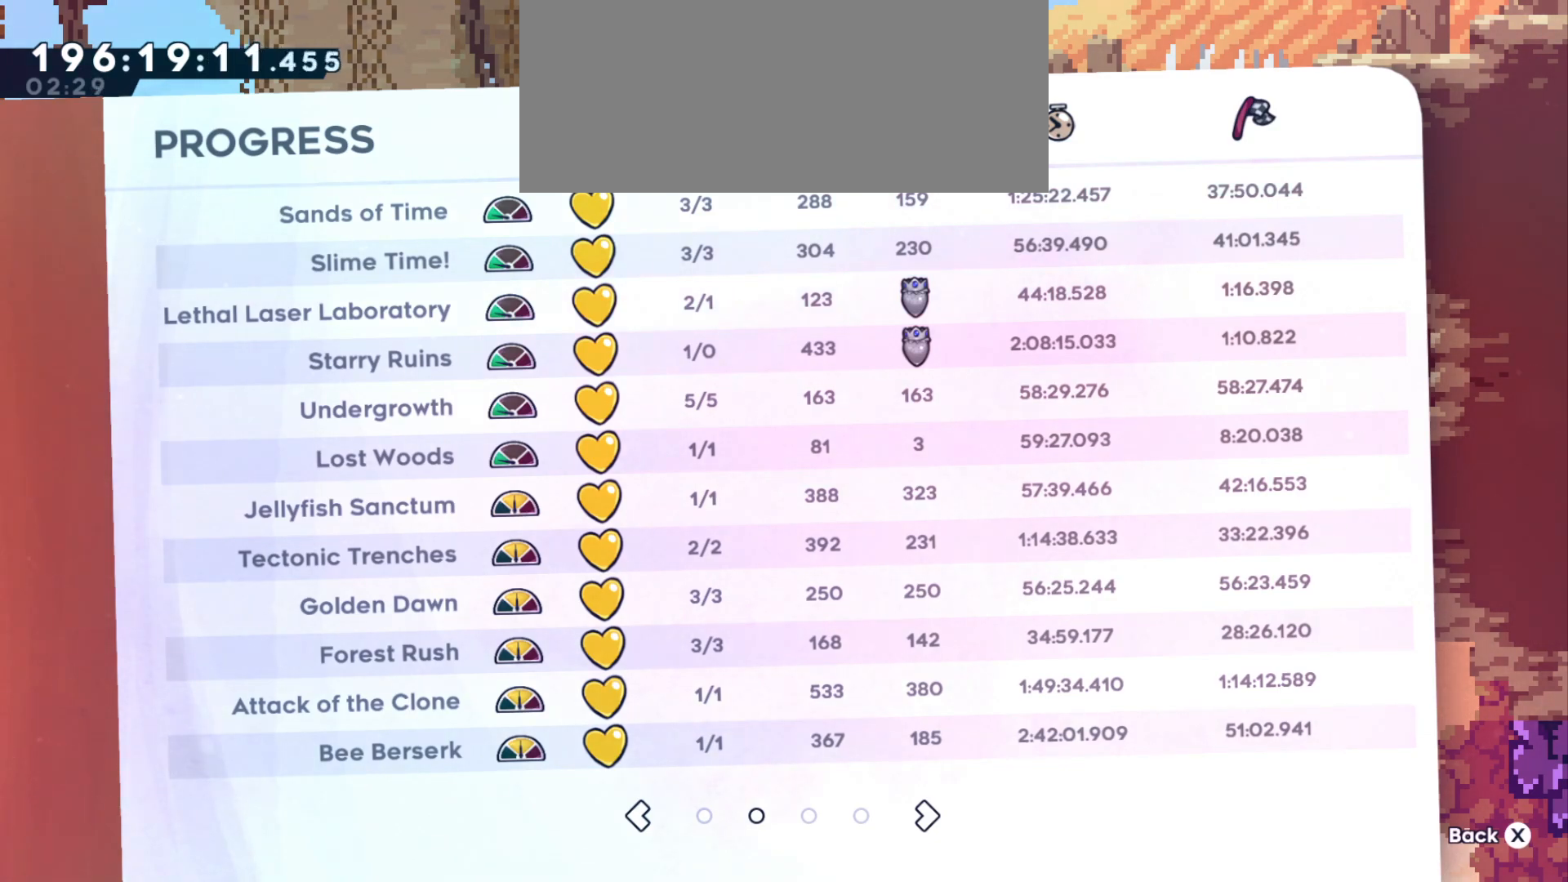
{"keys": ["demo"], "events": [[283, "demo", "down"]]}
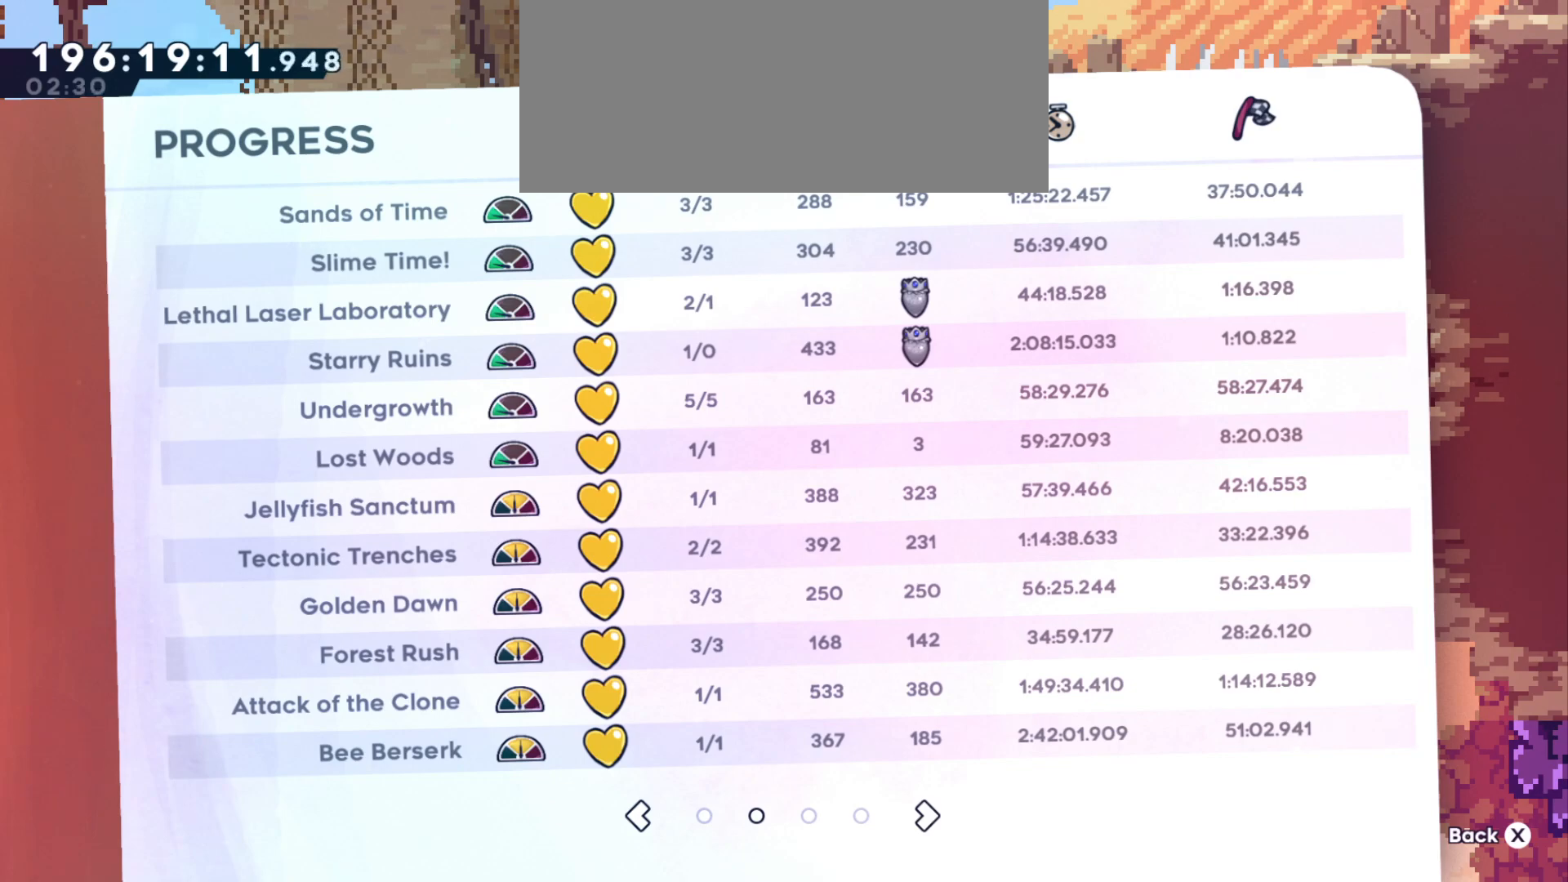
{"keys": [], "events": [[133, "demo", "up"]]}